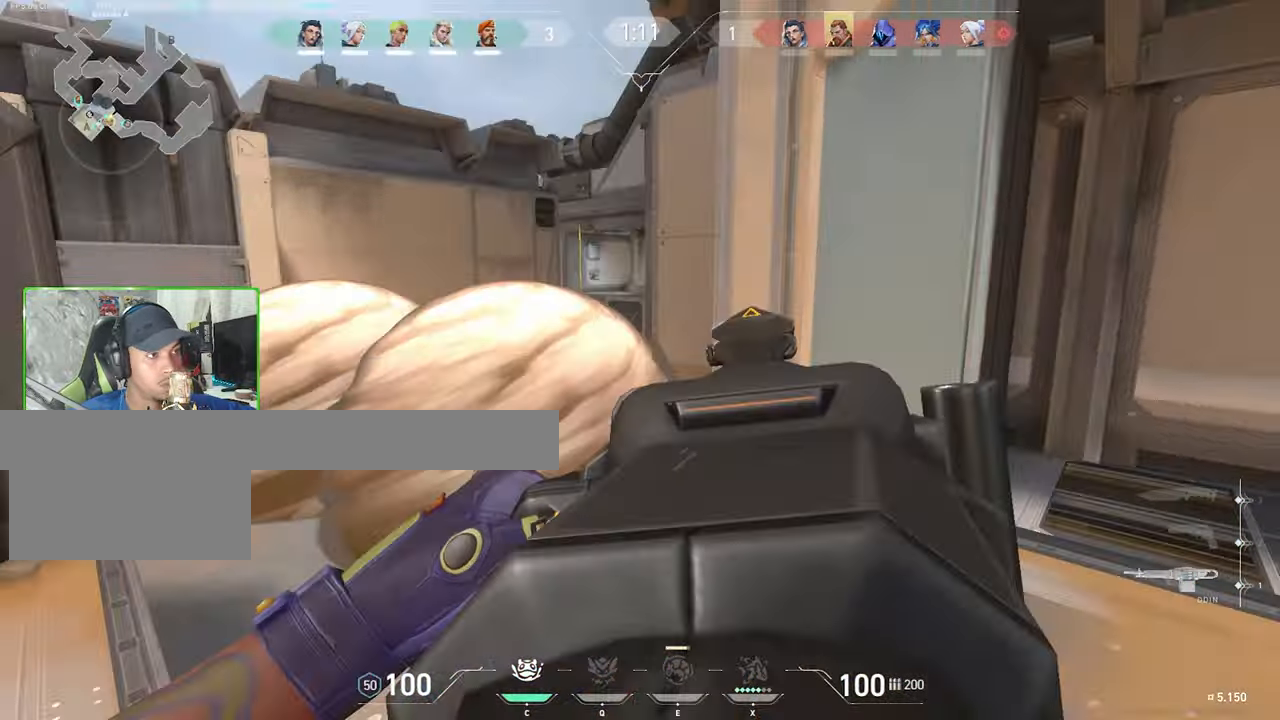
Gameplay with keyboard and mouse; each line is a JSON object with the keys and mouse buttons held at the frame after it. "events" lists presses ("down") and releases ("up") of "1", "2", "3", "4", "5", "a", "alt", "c", "caps_lock", "ctrl", "d", "e", "f", "g", "q", "r", "s", "shift", "space", "t", "tab", "v", "w", "x", "z", "mouse_left", "mouse_wheel" and "mouse_right" between this image and that frame as [ms after this image, input, new state], when the widget could be followed in between. "mouse_left", "mouse_wheel", "mouse_right" = the "left", "wheel", "right" buttons of the "mouse" list. No other keys are recorded. "wheel" means that the mouse wheel is clicked or scrolled. "mouse_move" is the direction in which the mouse moves at that frame (one of eight, or "still"), when it could be read.
{"keys": ["shift"], "mouse": ["right"], "mouse_move": "still", "events": [[67, "a", "up"], [67, "w", "up"], [200, "d", "down"], [217, "d", "up"], [217, "shift", "down"], [284, "d", "down"], [467, "d", "up"]]}
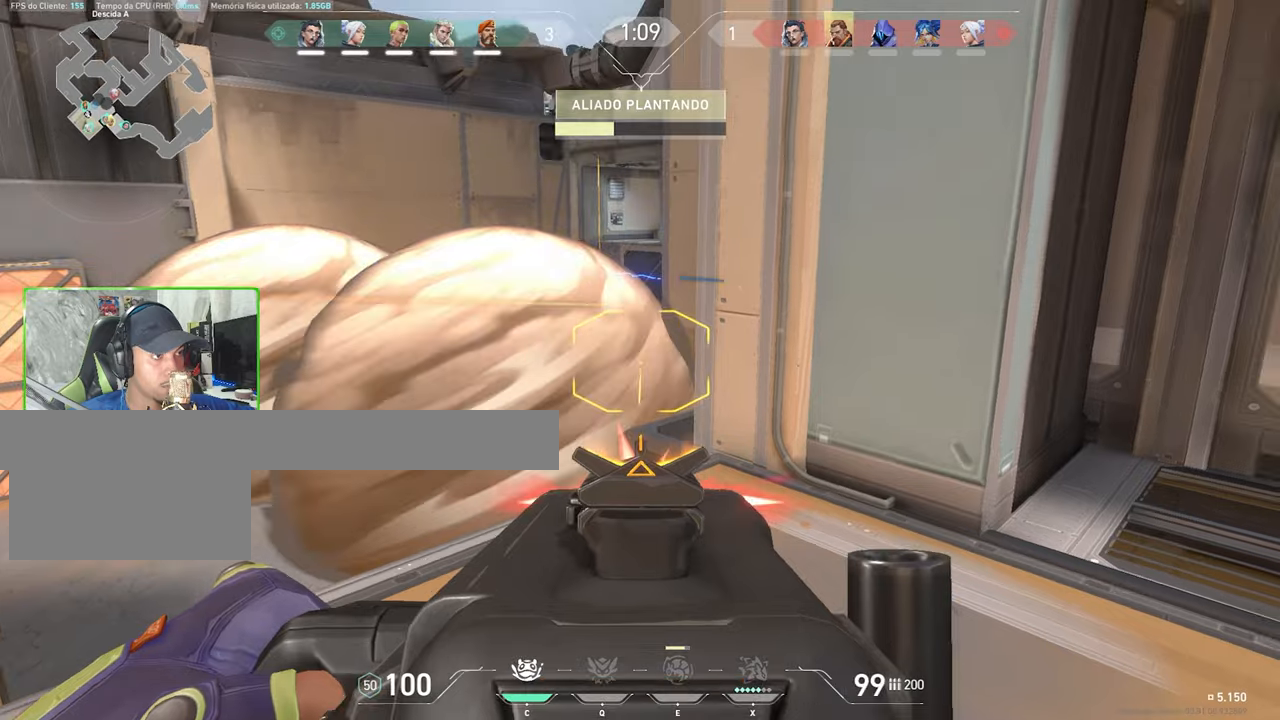
{"keys": ["a", "shift"], "mouse": ["left", "right"], "mouse_move": "still", "events": [[17, "mouse_left", "down"], [100, "a", "down"]]}
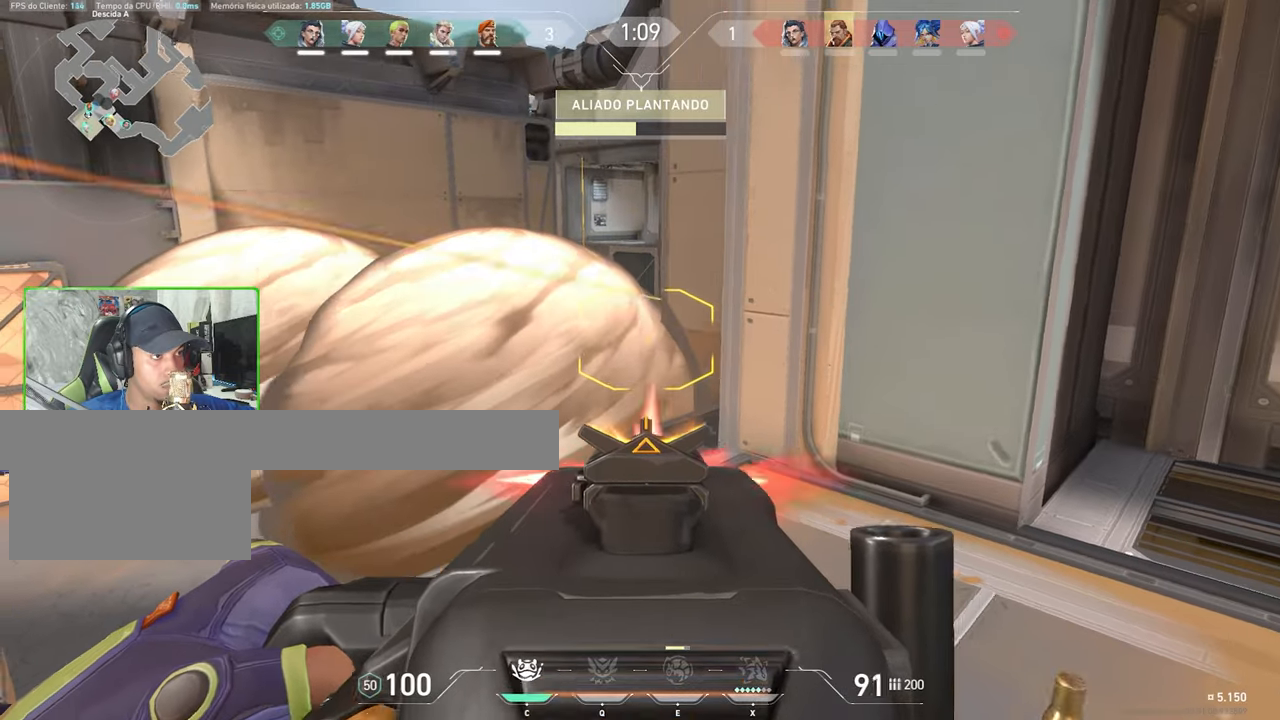
{"keys": ["a", "shift"], "mouse": ["left", "right"], "mouse_move": "still", "events": []}
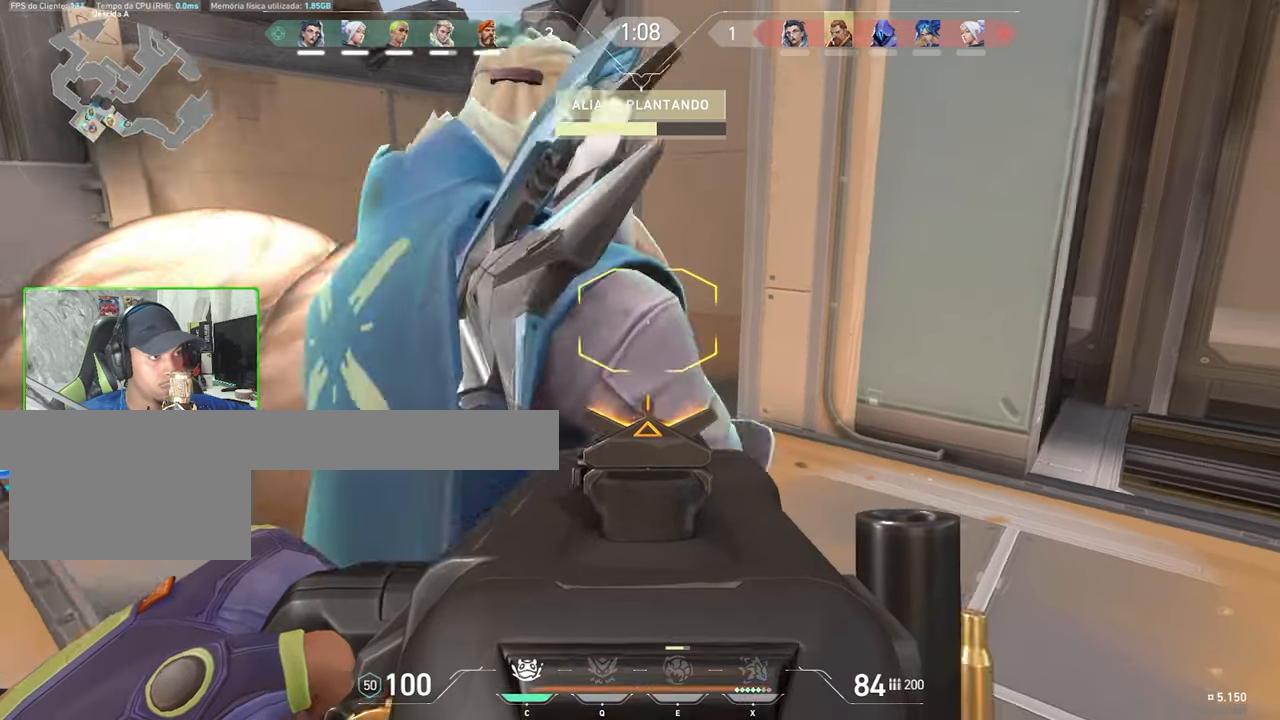
{"keys": ["a", "shift"], "mouse": ["left", "right"], "mouse_move": "still", "events": [[34, "mouse_left", "up"], [34, "shift", "up"], [384, "mouse_left", "down"], [467, "shift", "down"]]}
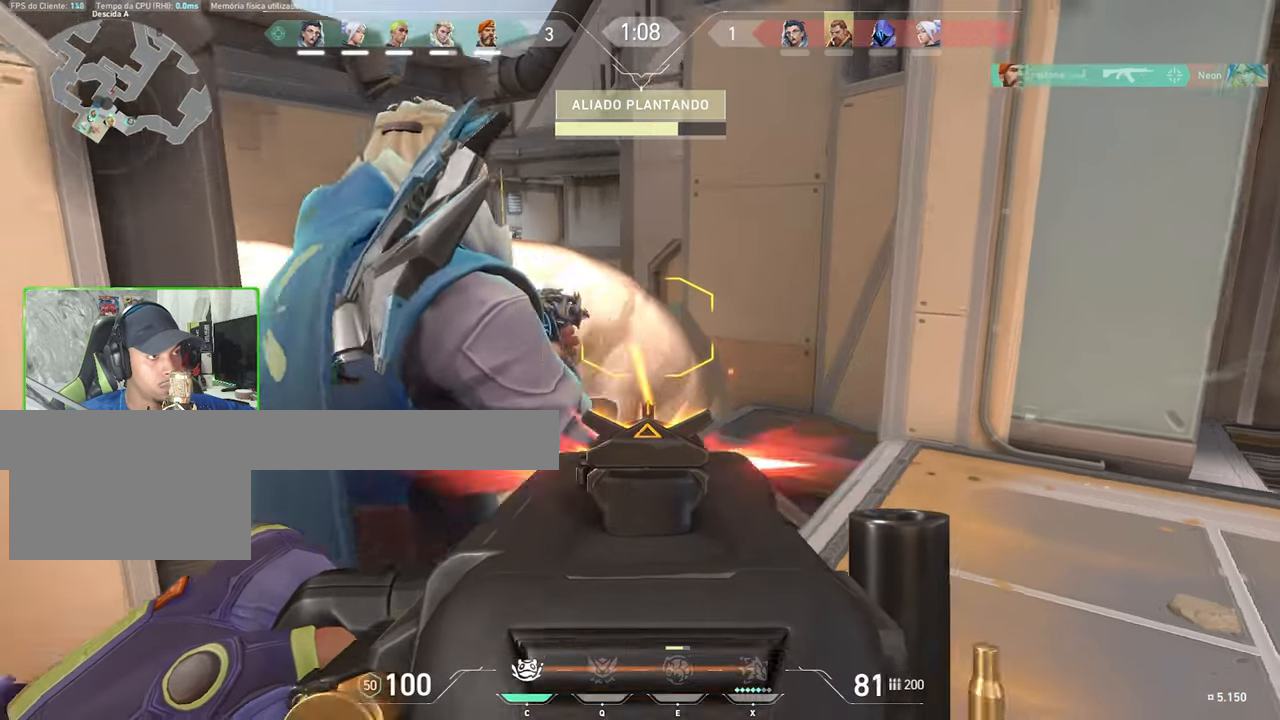
{"keys": ["shift"], "mouse": ["left", "right"], "mouse_move": "still", "events": [[150, "a", "up"]]}
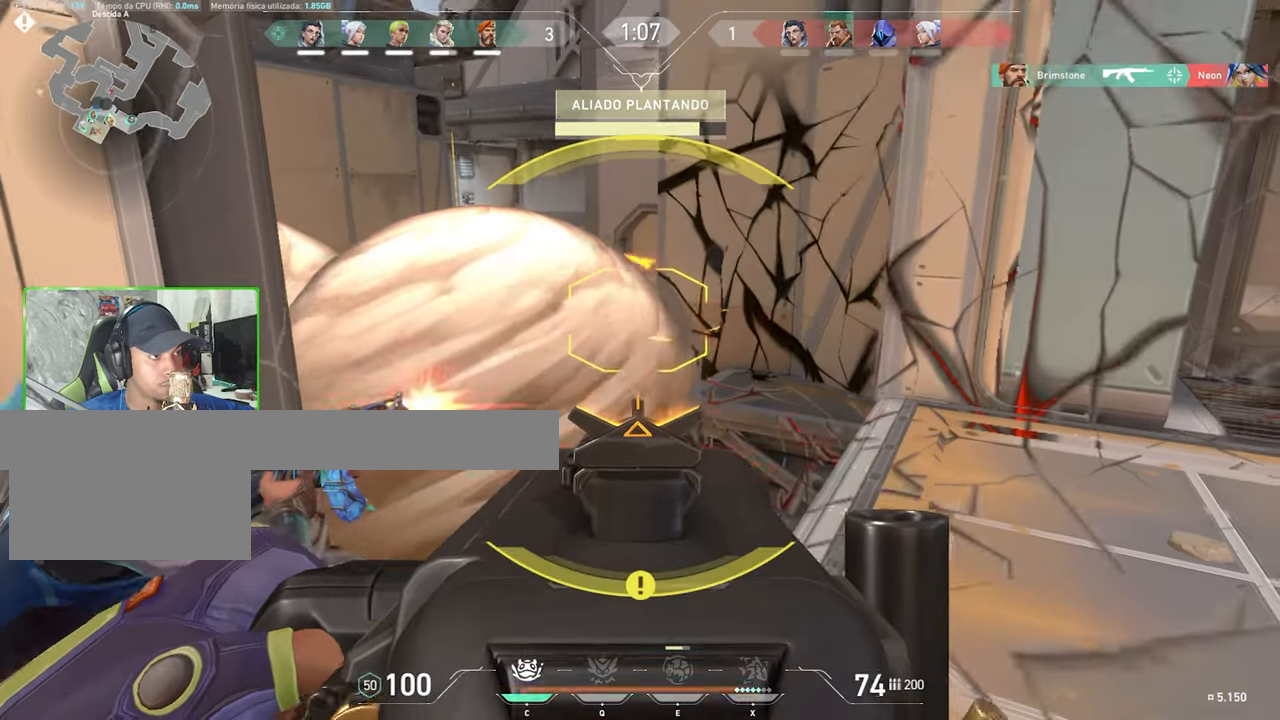
{"keys": ["d"], "mouse": ["left", "right"], "mouse_move": "still", "events": [[34, "a", "down"], [217, "a", "up"], [267, "d", "down"], [300, "shift", "up"]]}
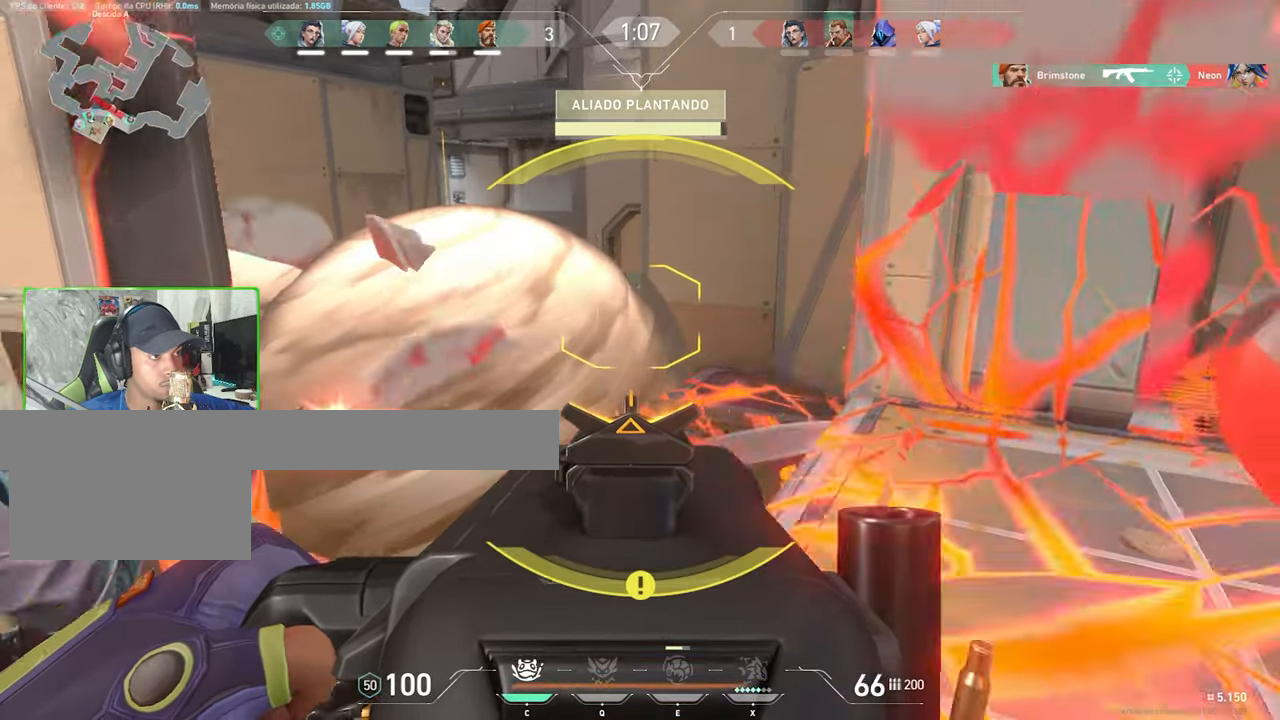
{"keys": ["a"], "mouse": ["left", "right"], "mouse_move": "still", "events": [[184, "a", "down"], [184, "d", "up"]]}
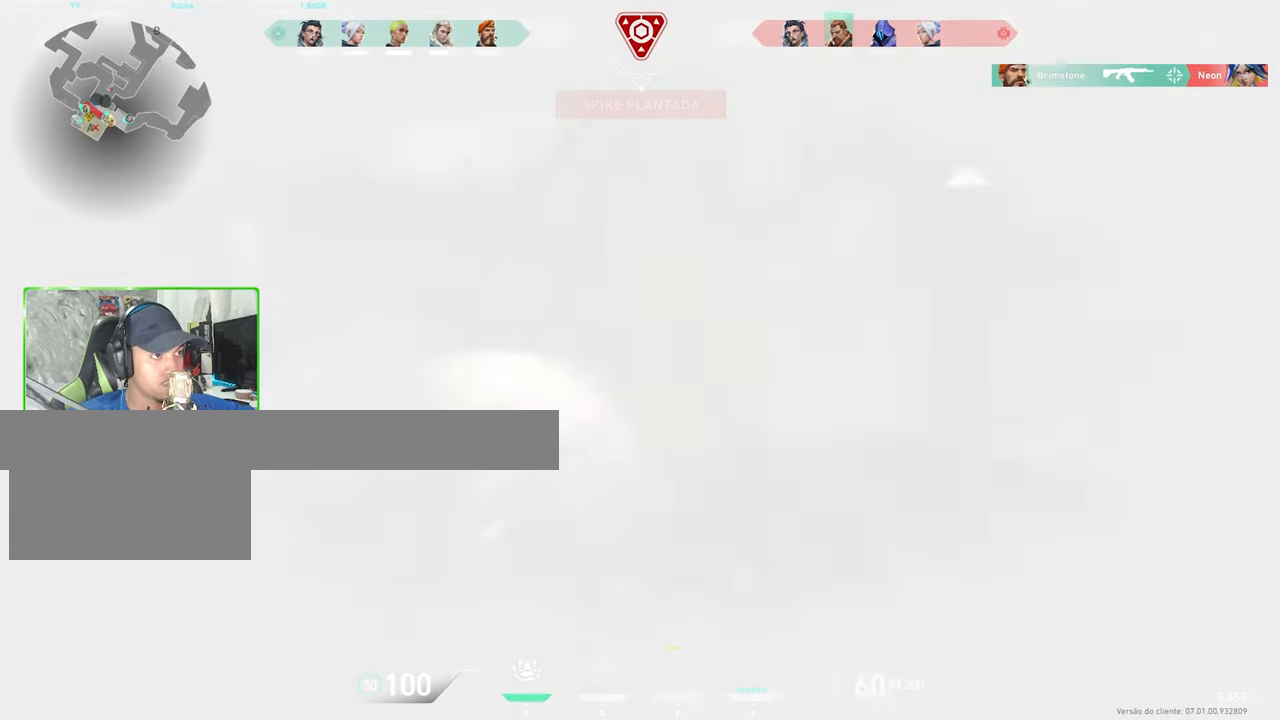
{"keys": ["d", "w"], "mouse": [], "mouse_move": "right", "events": [[50, "a", "up"], [50, "d", "down"], [300, "mouse_left", "up"], [300, "mouse_right", "up"], [434, "w", "down"]]}
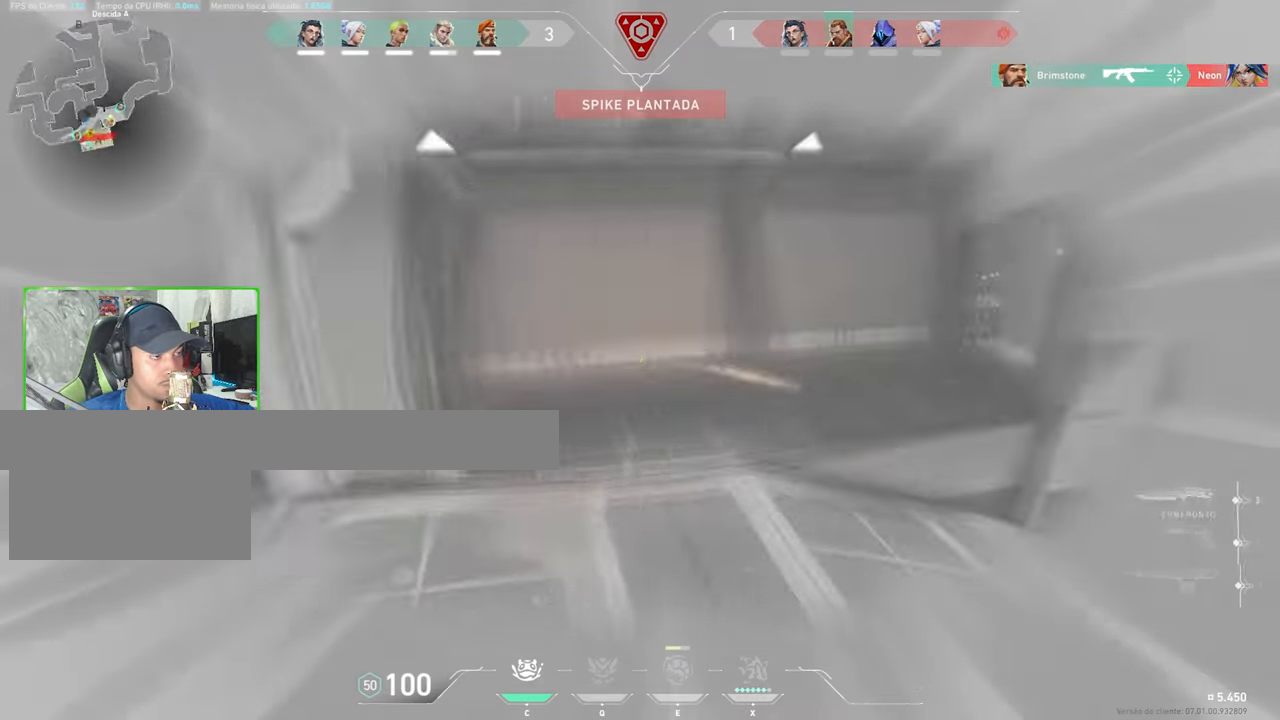
{"keys": ["w"], "mouse": [], "events": [[250, "d", "up"]]}
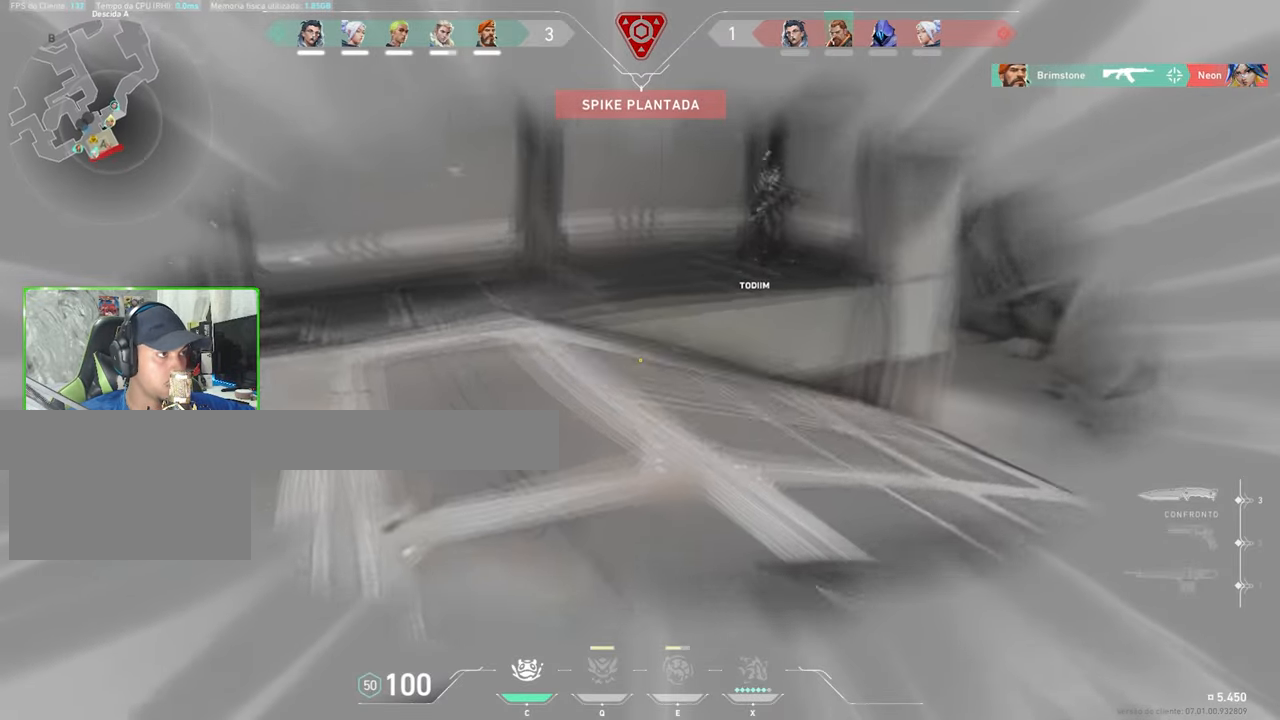
{"keys": ["a", "w"], "mouse": [], "mouse_move": "left", "events": [[284, "a", "down"]]}
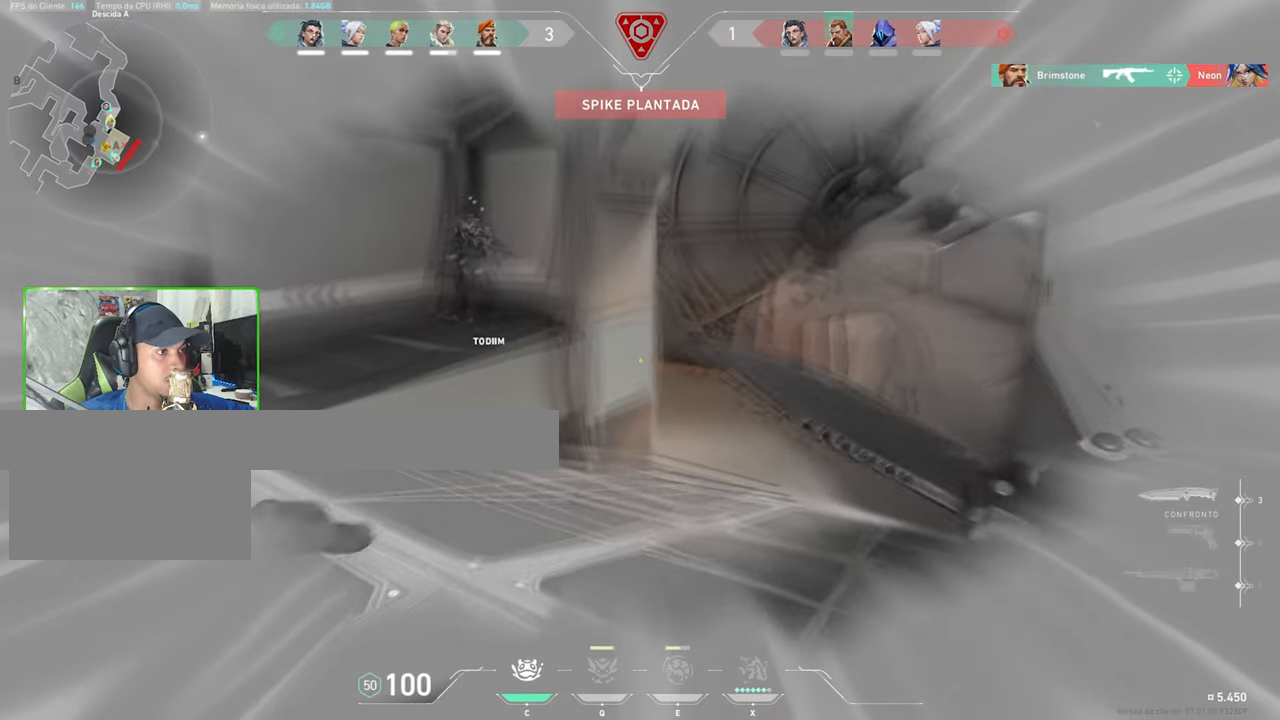
{"keys": ["a", "w"], "mouse": [], "mouse_move": "still"}
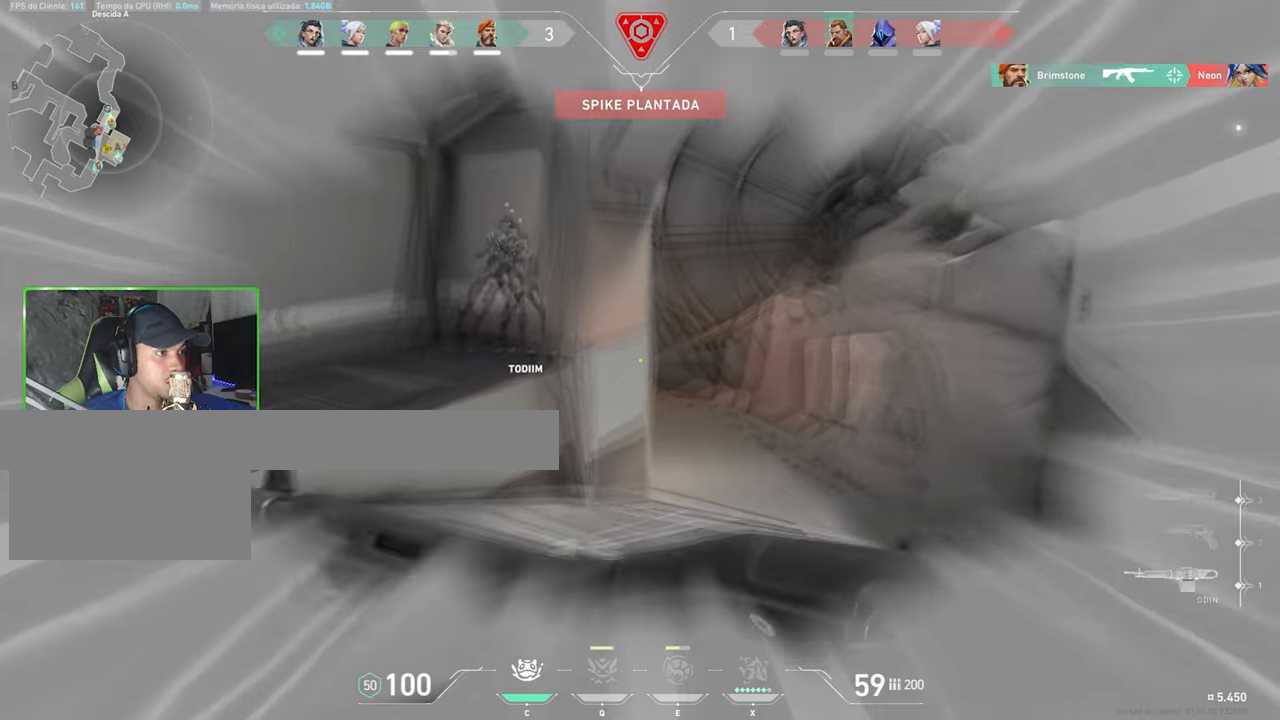
{"keys": ["a"], "mouse": [], "mouse_move": "still", "events": [[33, "w", "up"], [83, "mouse_right", "down"], [200, "mouse_right", "up"]]}
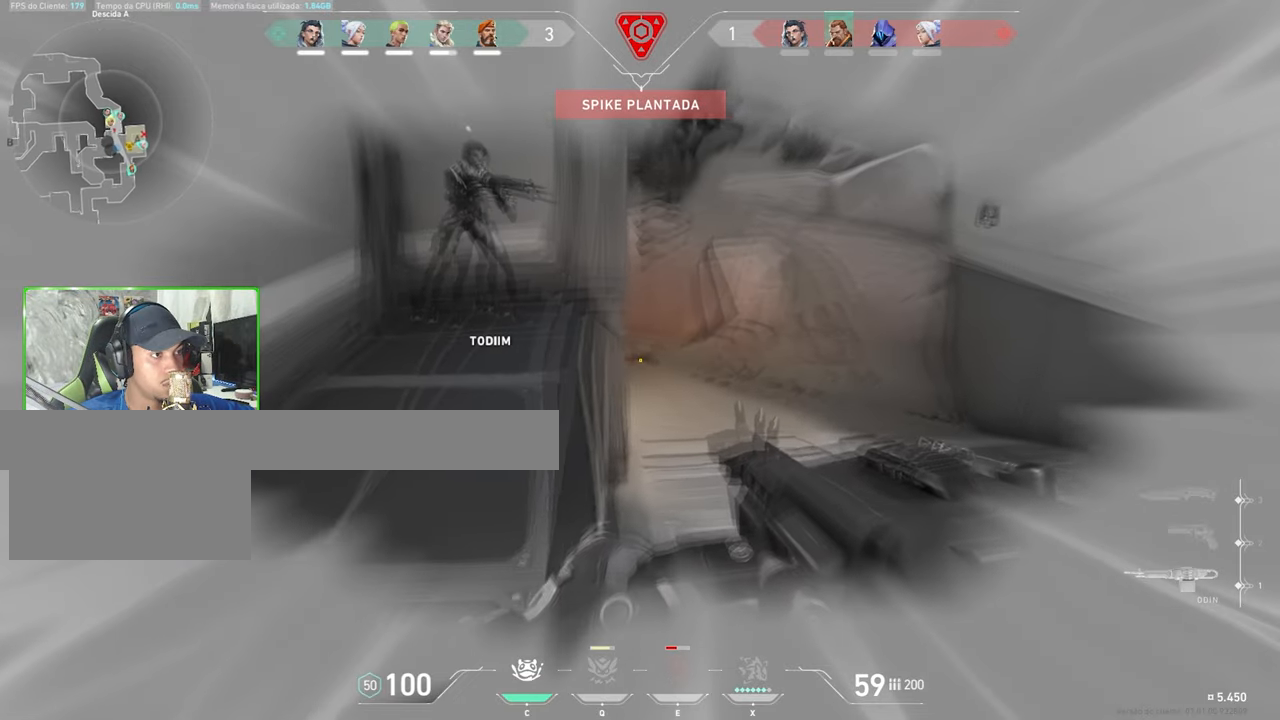
{"keys": ["s"], "mouse": [], "mouse_move": "still", "events": [[133, "s", "down"], [266, "a", "up"]]}
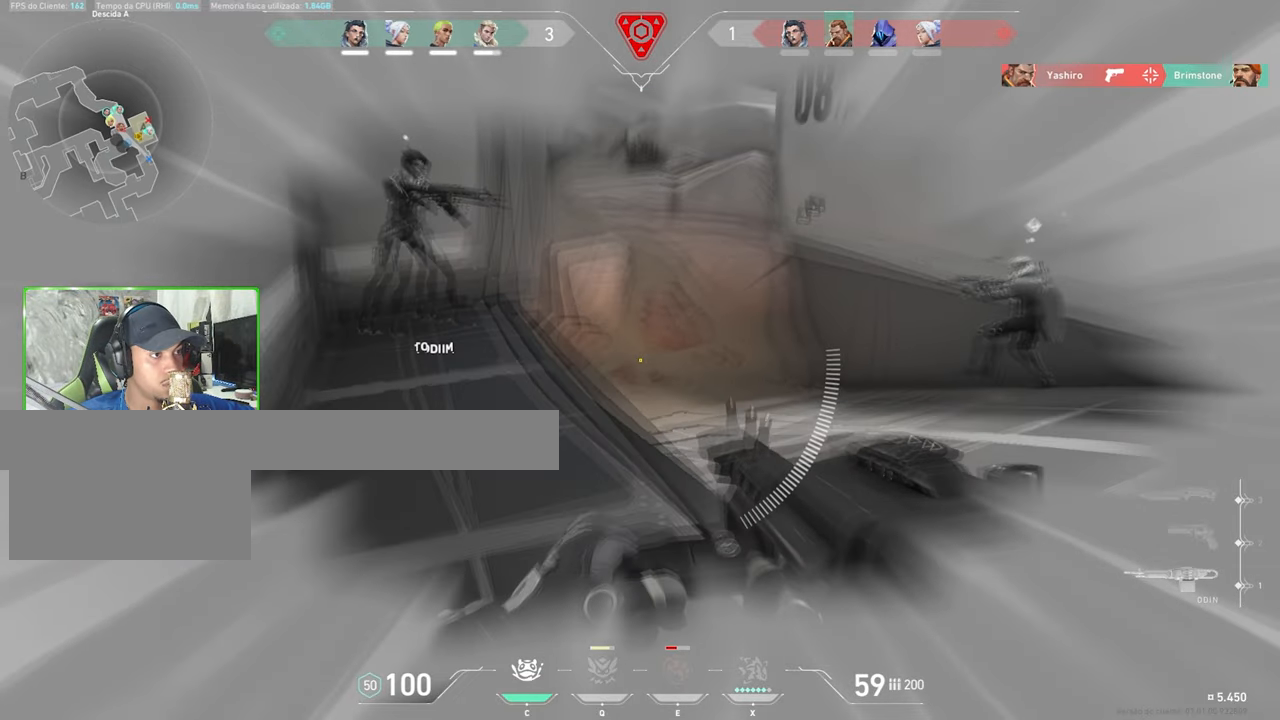
{"keys": [], "mouse": [], "mouse_move": "still", "events": [[416, "s", "up"]]}
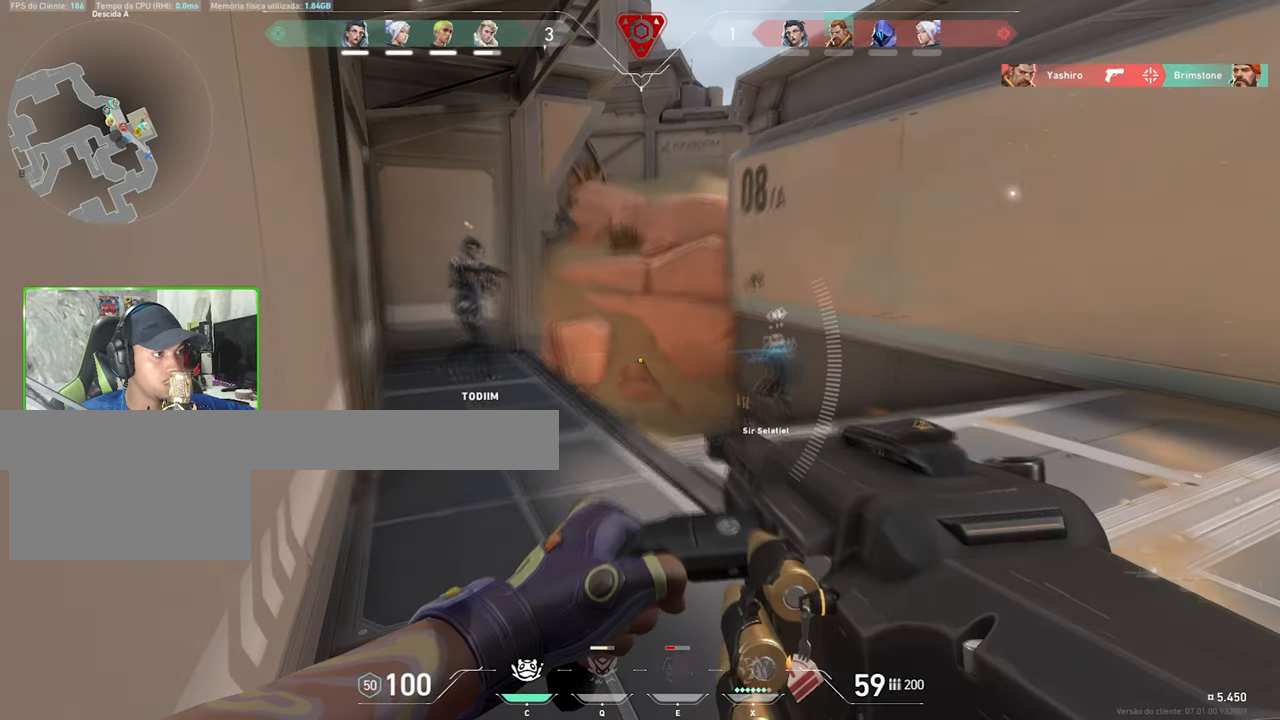
{"keys": ["a"], "mouse": [], "mouse_move": "right", "events": [[400, "a", "down"]]}
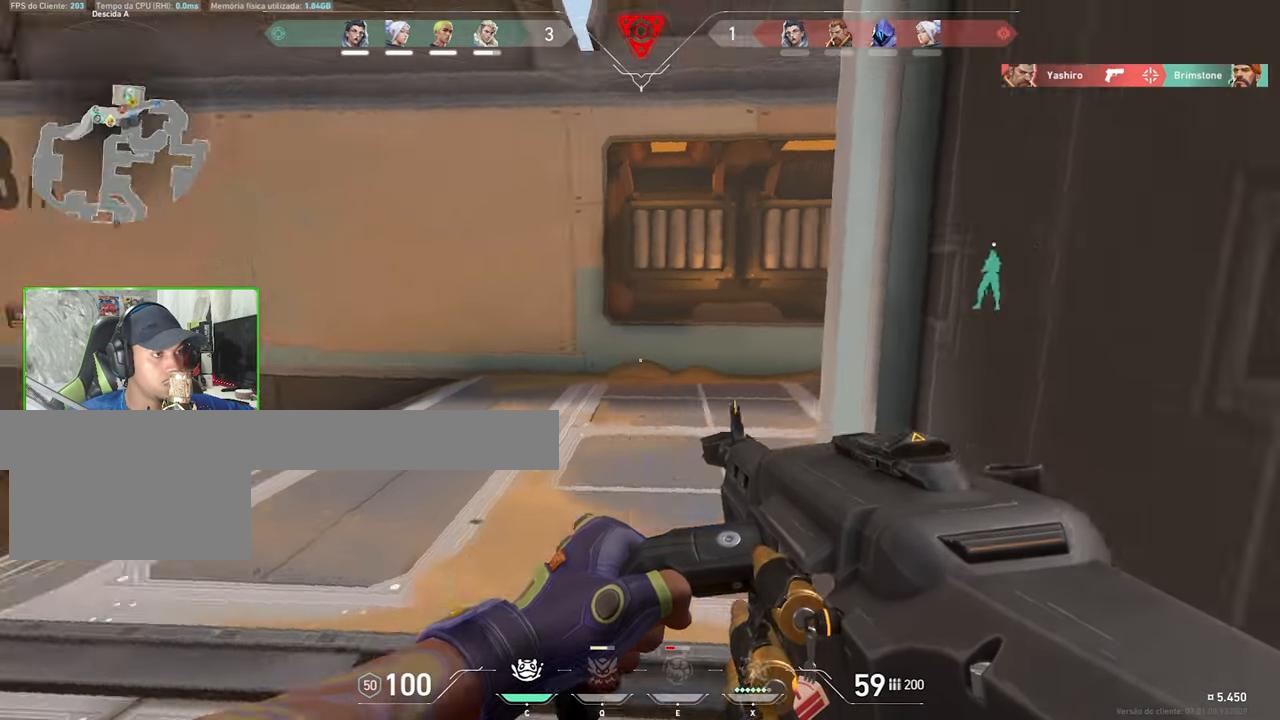
{"keys": ["a", "shift"], "mouse": [], "mouse_move": "still", "events": [[83, "shift", "down"]]}
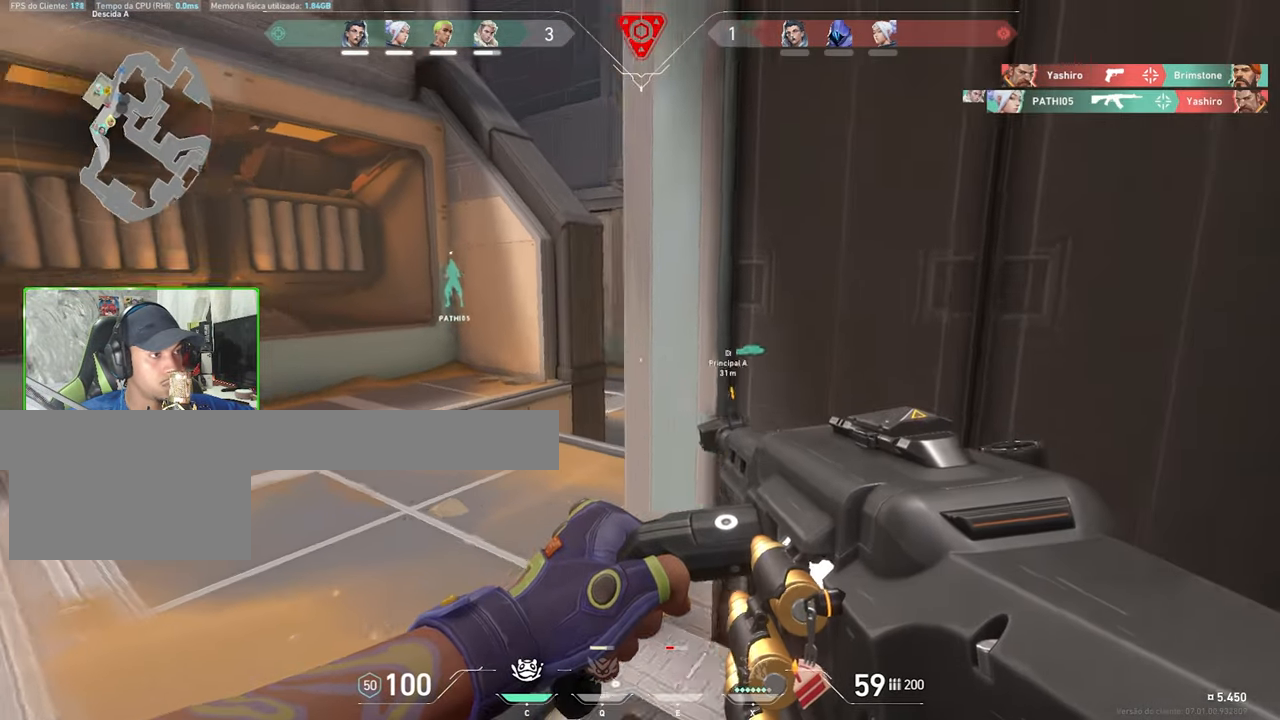
{"keys": ["a", "shift", "w"], "mouse": ["right"], "mouse_move": "still", "events": [[50, "w", "down"], [333, "mouse_right", "down"]]}
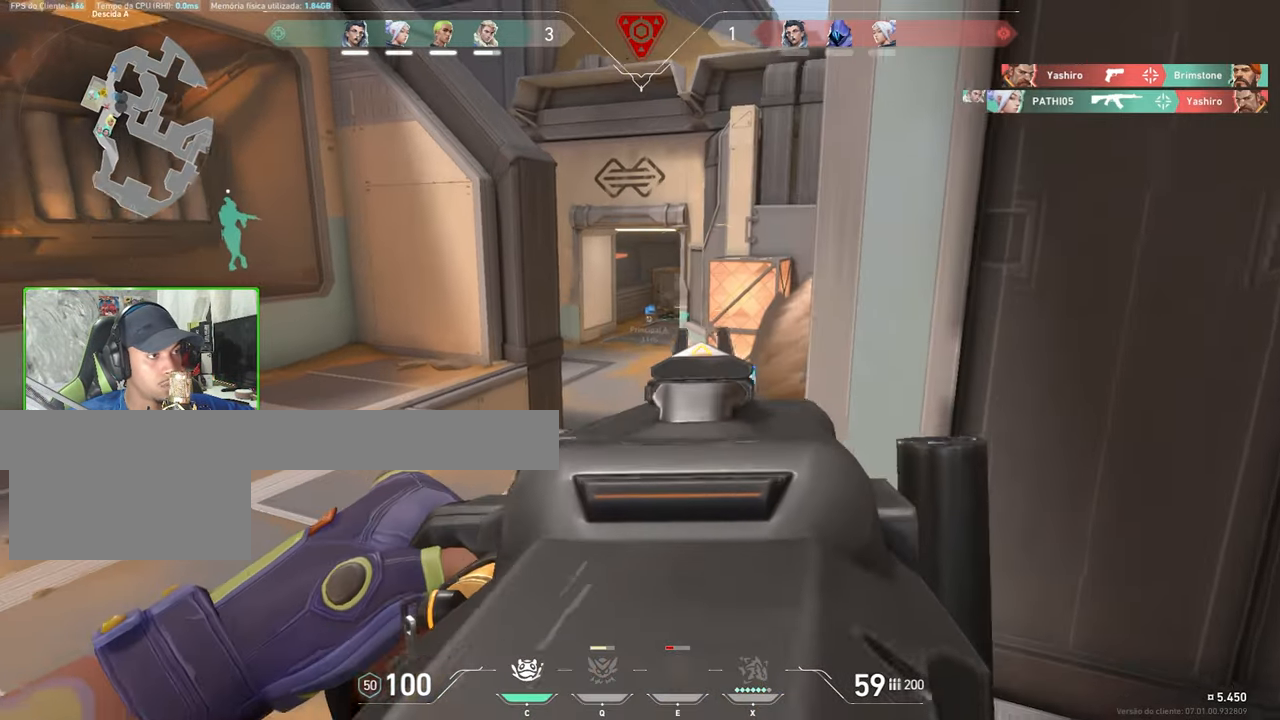
{"keys": ["a"], "mouse": ["right"], "mouse_move": "down-right", "events": [[383, "w", "up"], [483, "shift", "up"]]}
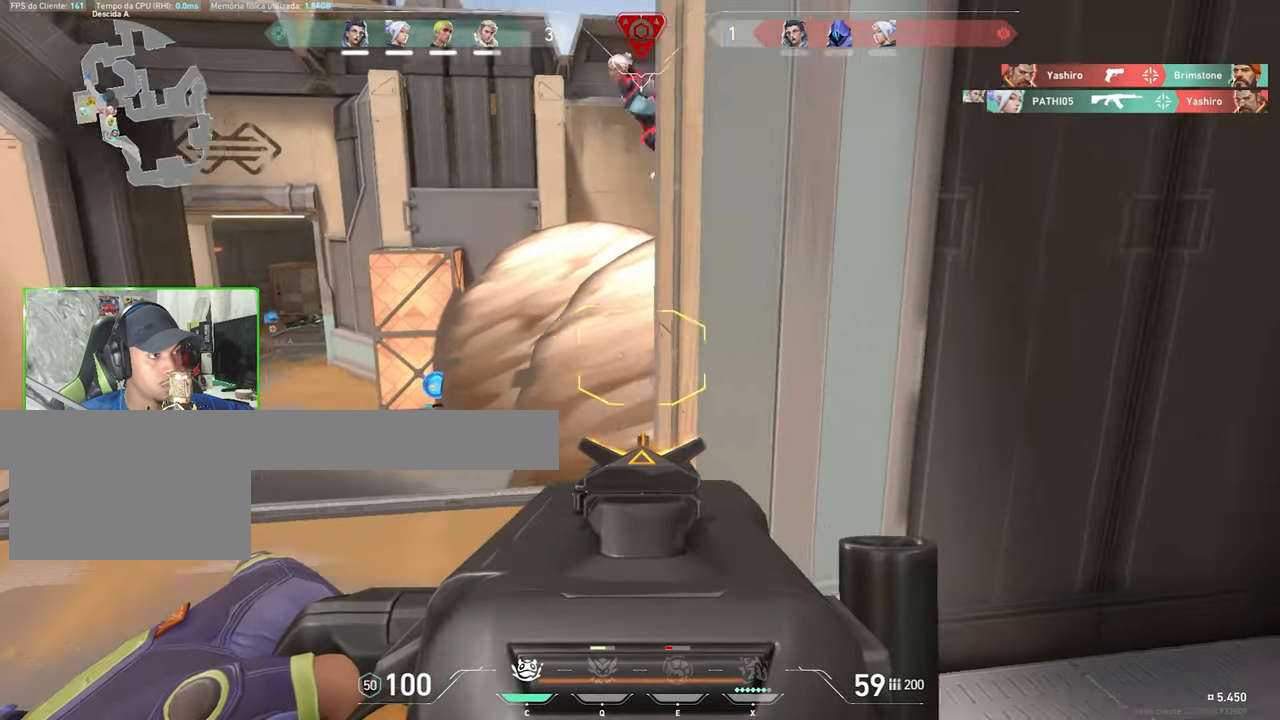
{"keys": ["d"], "mouse": ["right"], "mouse_move": "left", "events": [[366, "a", "up"], [466, "d", "down"]]}
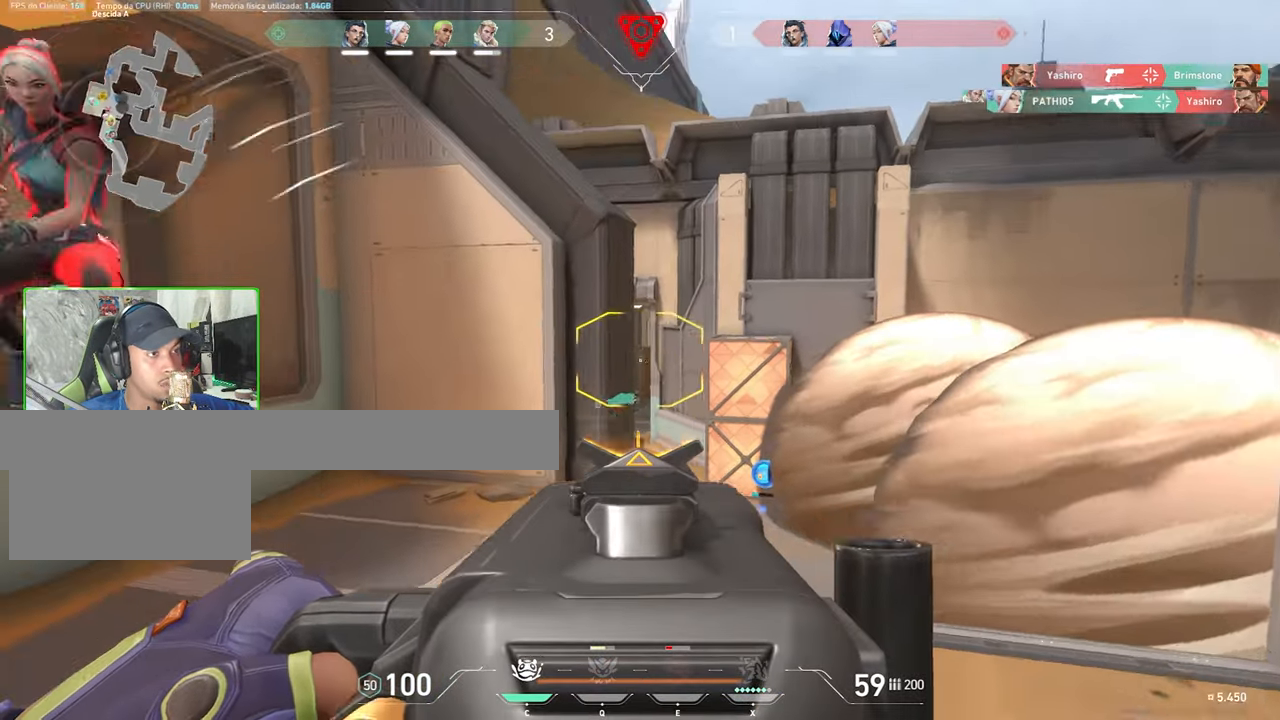
{"keys": ["ctrl", "shift"], "mouse": ["left", "right"], "mouse_move": "up", "events": [[133, "s", "down"], [233, "d", "up"], [333, "ctrl", "down"], [333, "mouse_left", "down"], [333, "shift", "down"], [383, "s", "up"]]}
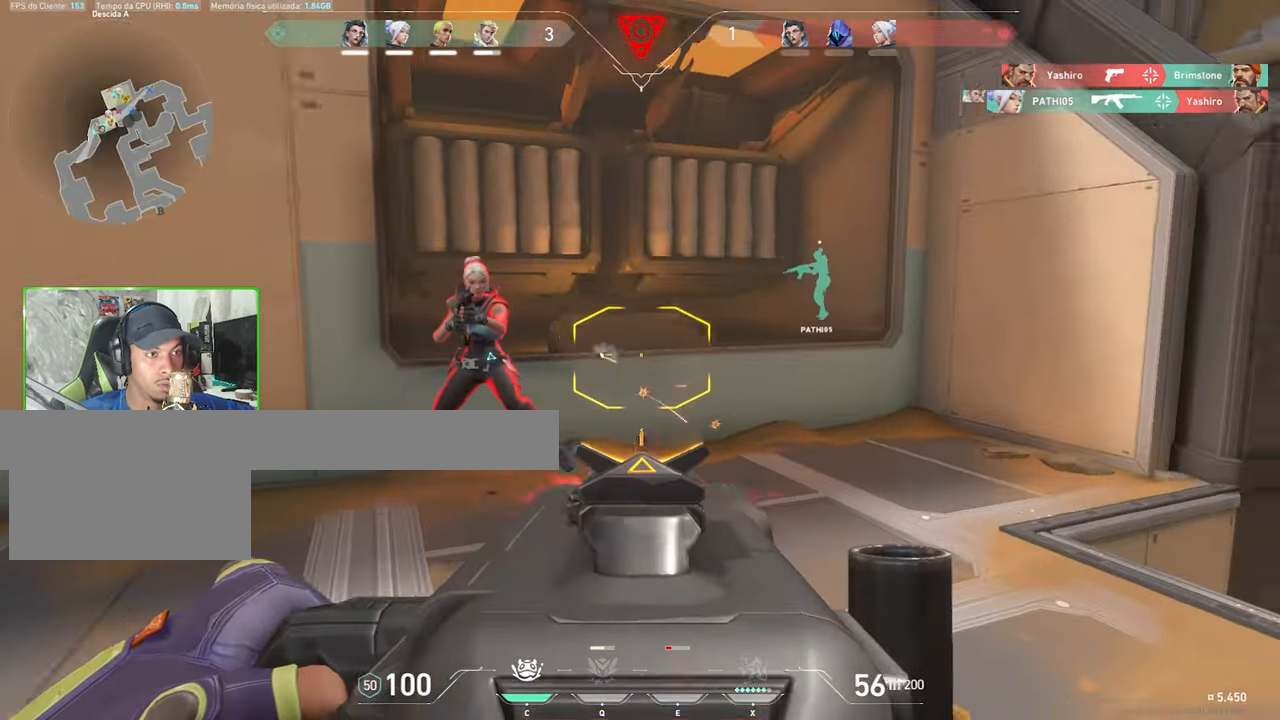
{"keys": ["ctrl", "shift"], "mouse": ["left", "right"], "mouse_move": "still", "events": []}
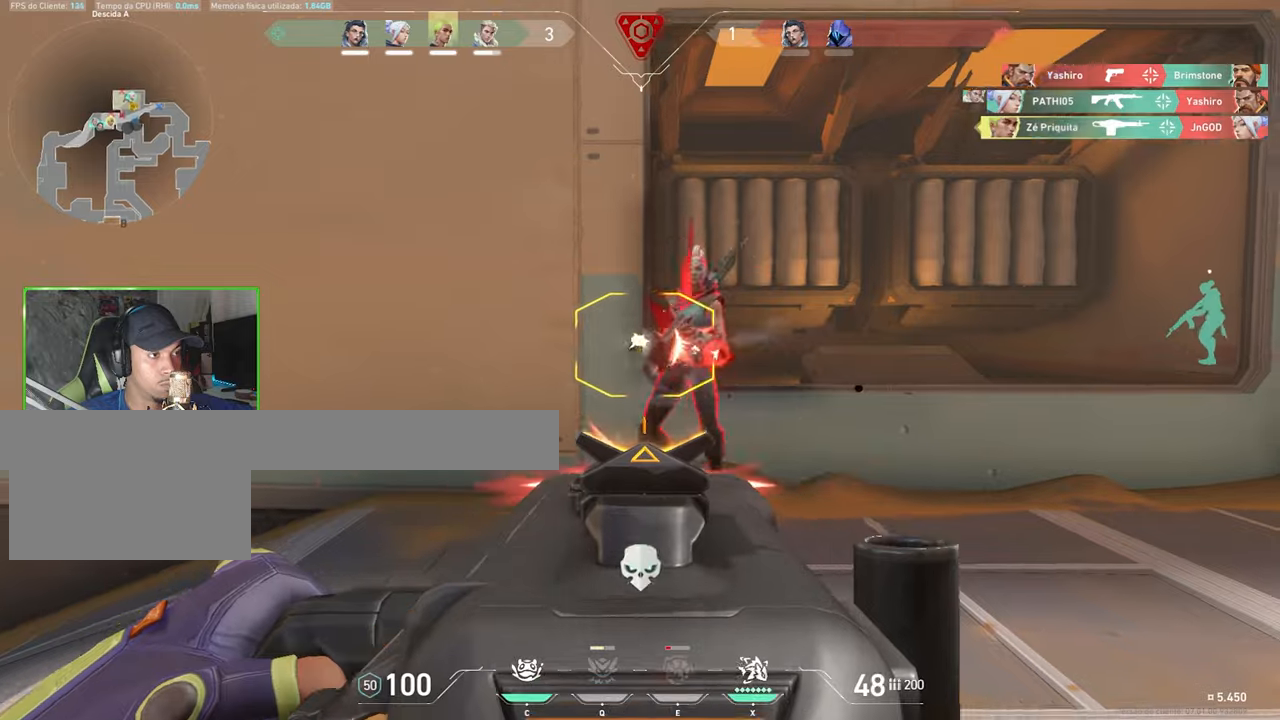
{"keys": [], "mouse": [], "mouse_move": "left", "events": [[267, "mouse_left", "up"], [267, "mouse_right", "up"], [367, "ctrl", "up"], [367, "shift", "up"], [367, "w", "down"], [450, "w", "up"]]}
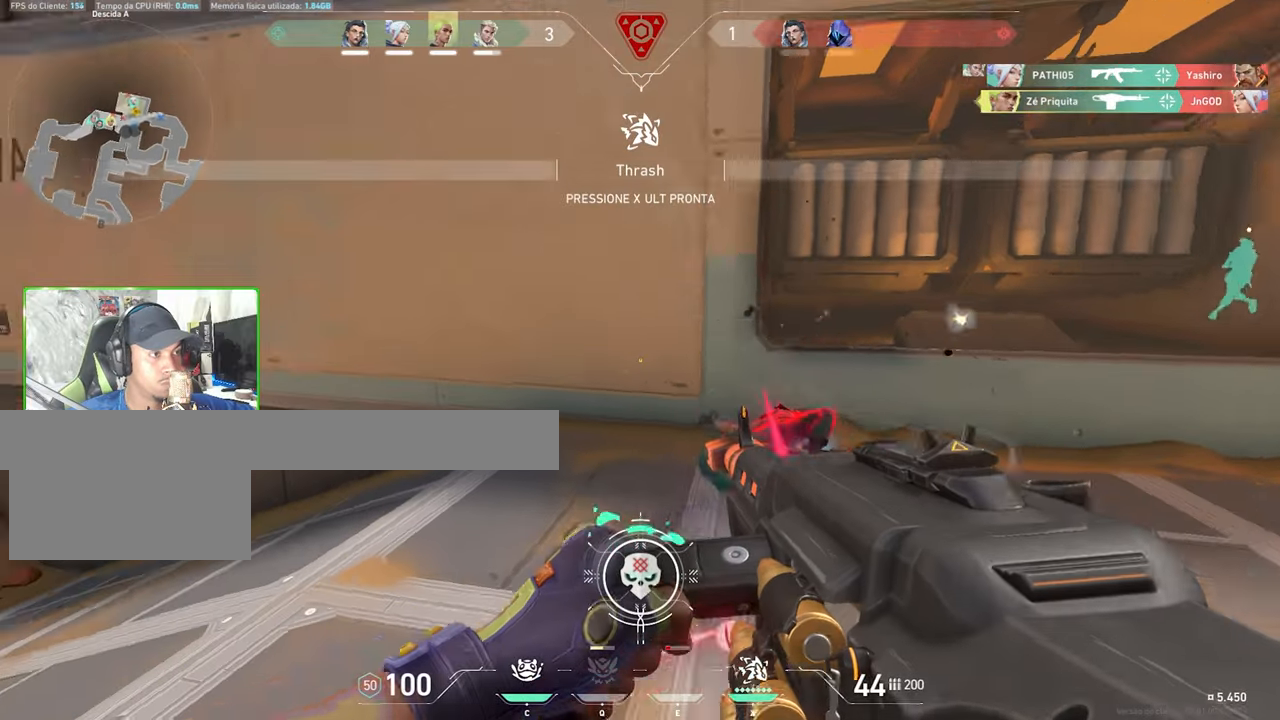
{"keys": ["a"], "mouse": [], "mouse_move": "right", "events": [[50, "s", "down"], [100, "a", "down"], [333, "s", "up"]]}
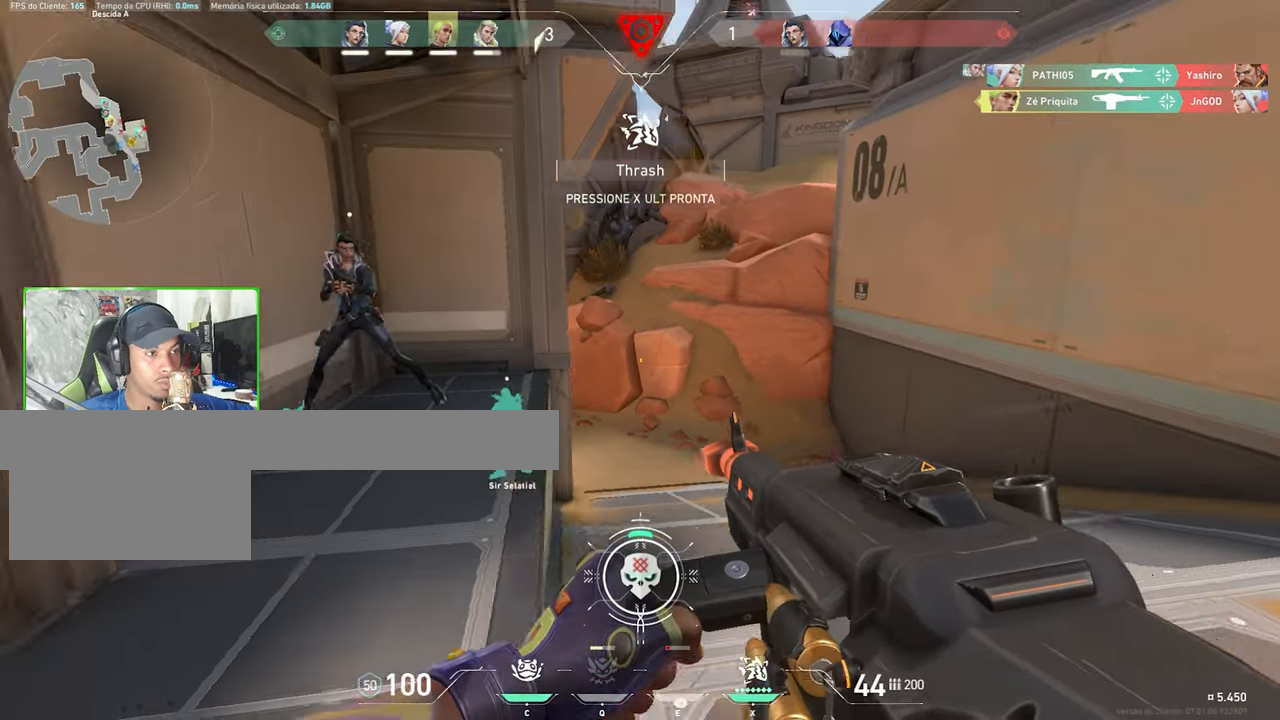
{"keys": ["d"], "mouse": [], "mouse_move": "right", "events": [[150, "a", "up"], [150, "d", "down"], [300, "d", "up"], [350, "a", "down"], [450, "a", "up"], [450, "d", "down"]]}
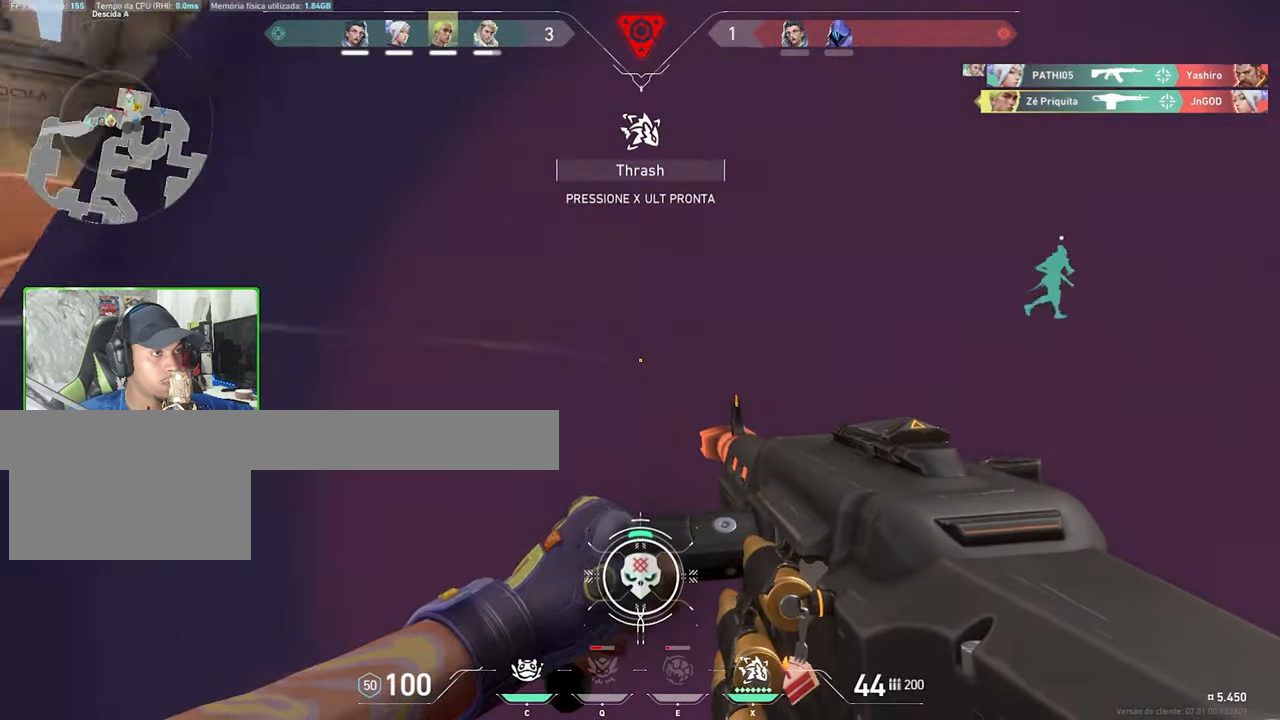
{"keys": ["s"], "mouse": [], "mouse_move": "left", "events": [[83, "a", "down"], [83, "d", "up"], [317, "s", "down"], [367, "a", "up"]]}
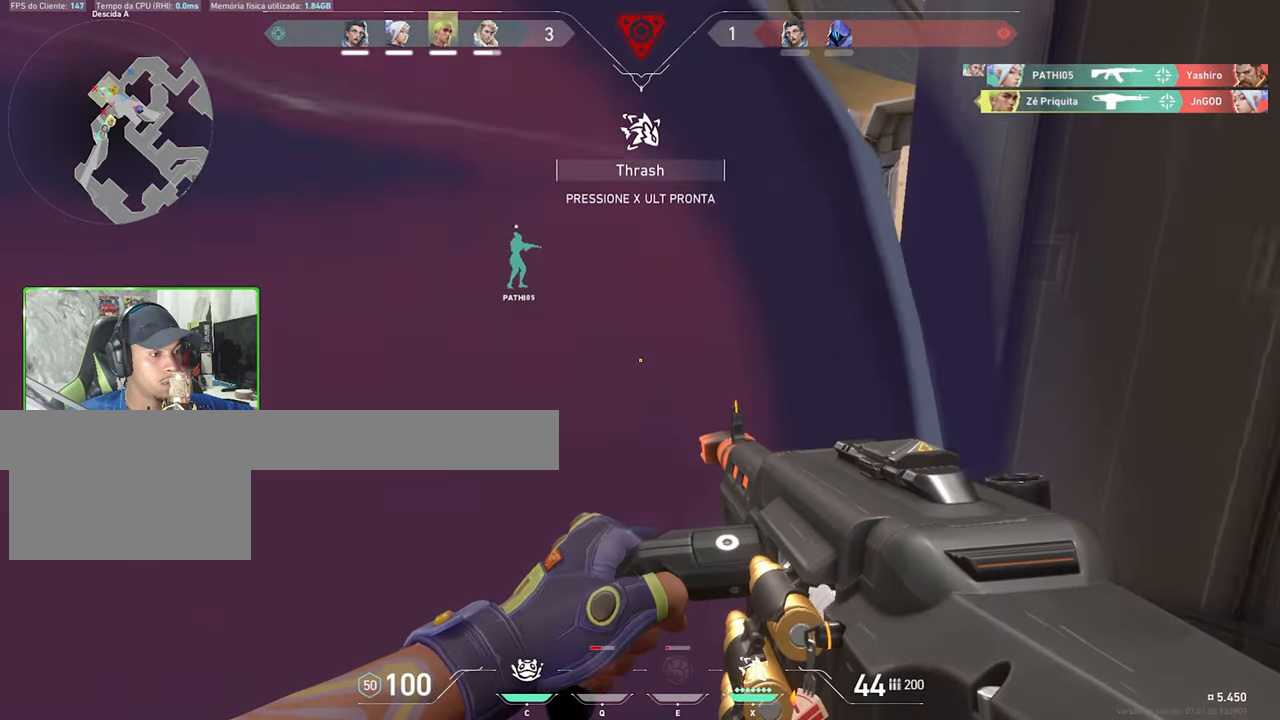
{"keys": [], "mouse": [], "mouse_move": "left", "events": [[100, "s", "up"]]}
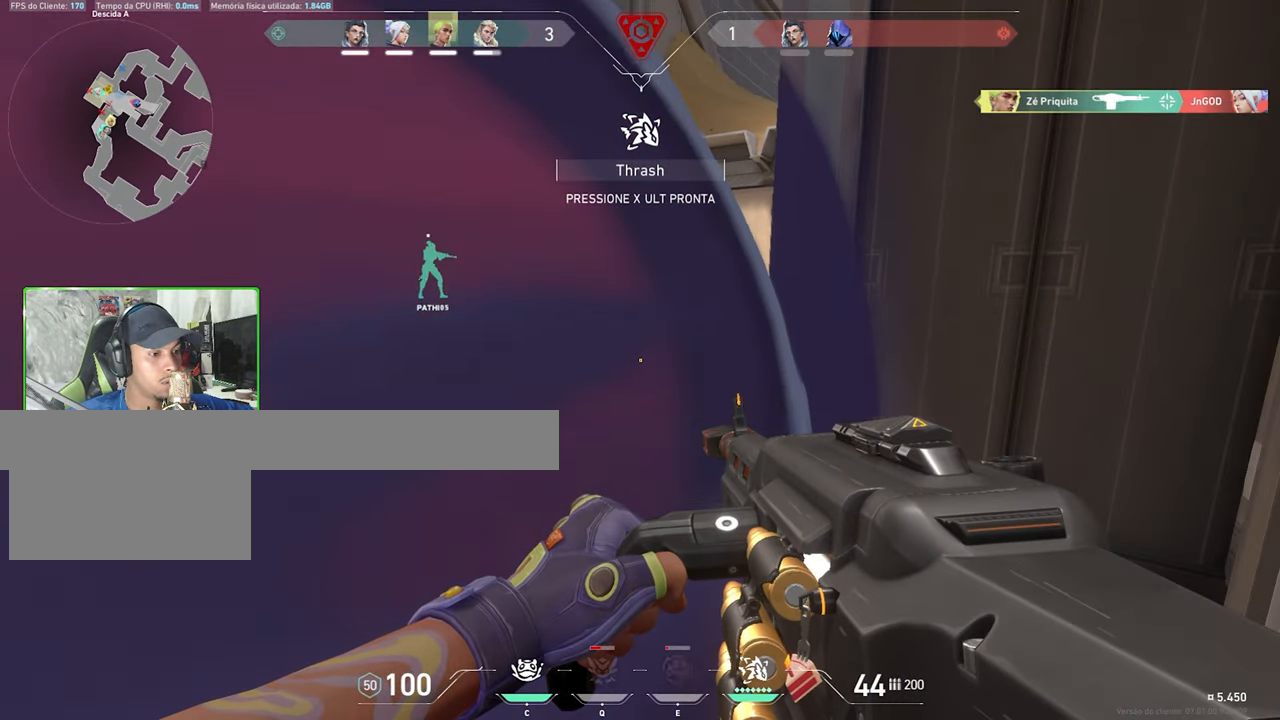
{"keys": ["c", "x"], "mouse": [], "mouse_move": "still", "events": [[483, "c", "down"], [483, "x", "down"]]}
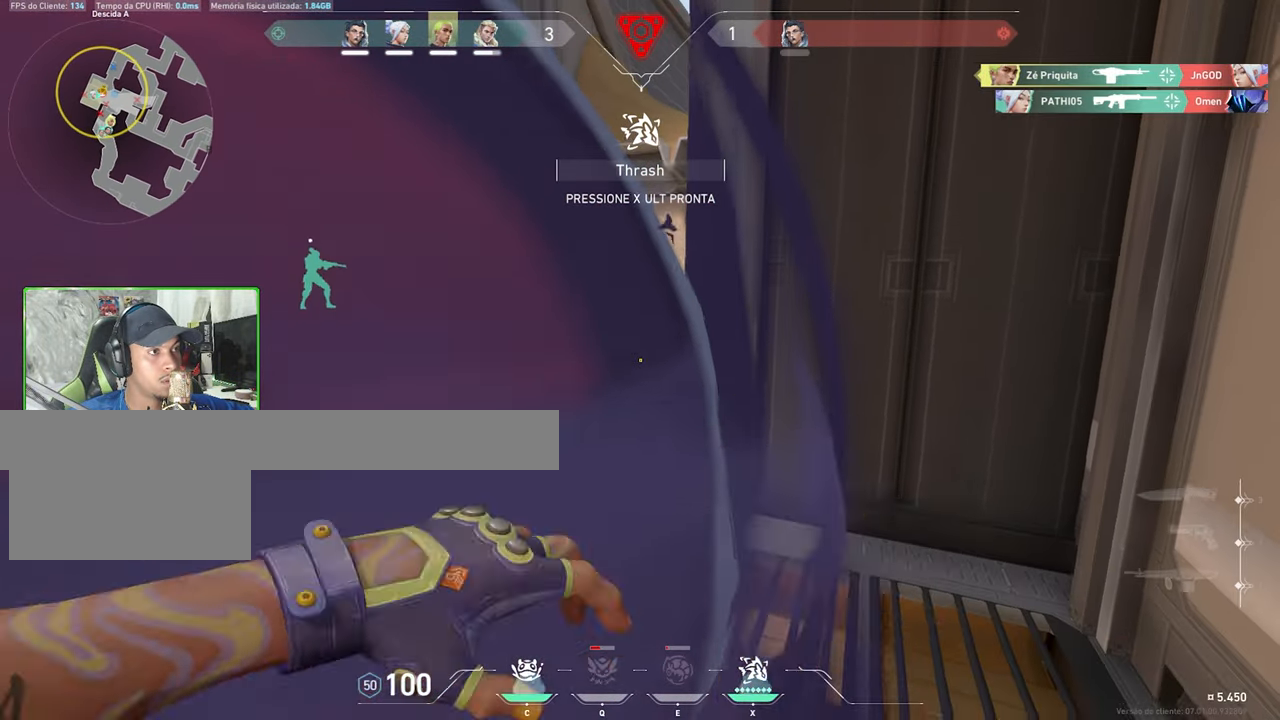
{"keys": ["w"], "mouse": [], "mouse_move": "up", "events": [[33, "c", "up"], [33, "x", "up"], [450, "w", "down"]]}